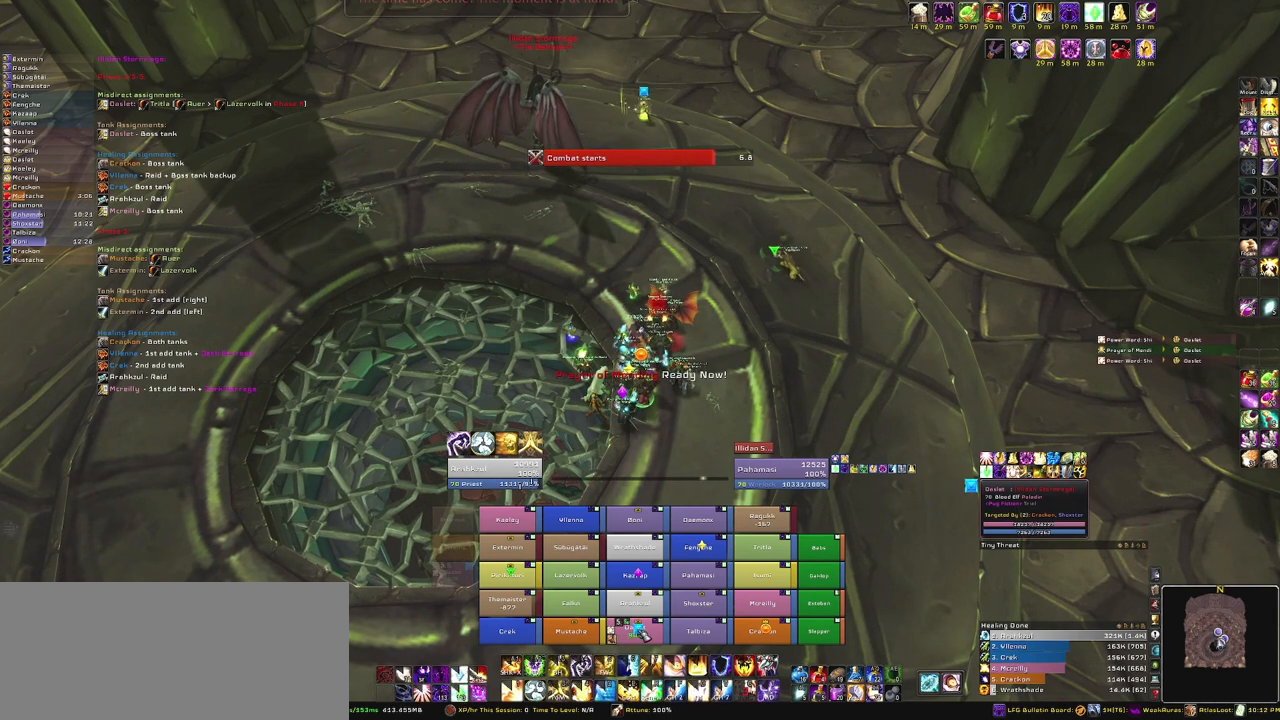
Gameplay with keyboard and mouse; each line is a JSON object with the keys and mouse buttons held at the frame after it. "events" lists presses ("down") and releases ("up") of "1", "2", "3", "4", "5", "a", "alt", "b", "c", "ctrl", "d", "e", "f", "g", "q", "r", "s", "shift", "space", "t", "tab", "tilde", "v", "w", "x", "z", "mouse_left", "mouse_wheel", "mouse_right", "mouse_mb4" and "mouse_mb5" between this image and that frame as [ms after this image, input, new state], when the widget could be followed in between. "mouse_left", "mouse_wheel", "mouse_right", "mouse_mb4", "mouse_mb5" = the "left", "wheel", "right", "mb4", "mb5" buttons of the "mouse" list. No other keys are recorded. "wheel" means that the mouse wheel is clicked or scrolled. Mouse movement is not recorded.
{"keys": ["r"], "mouse": [], "events": [[367, "r", "down"]]}
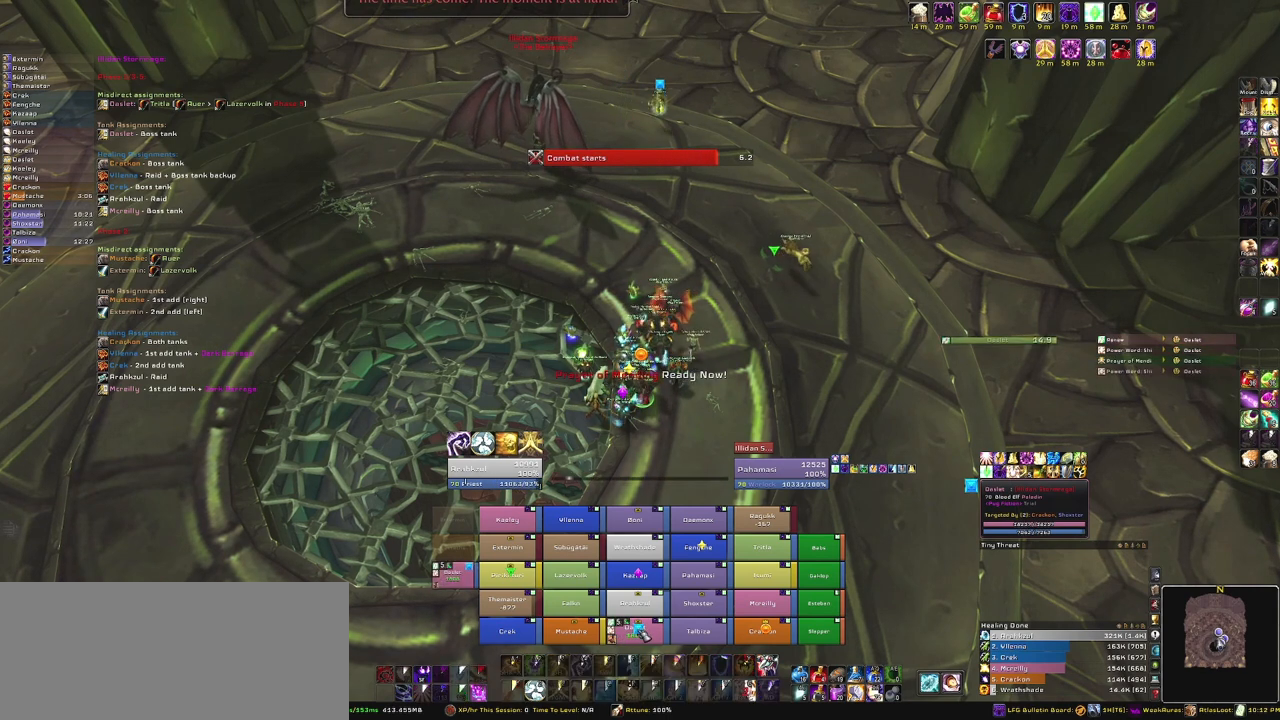
{"keys": [], "mouse": [], "events": [[100, "r", "up"]]}
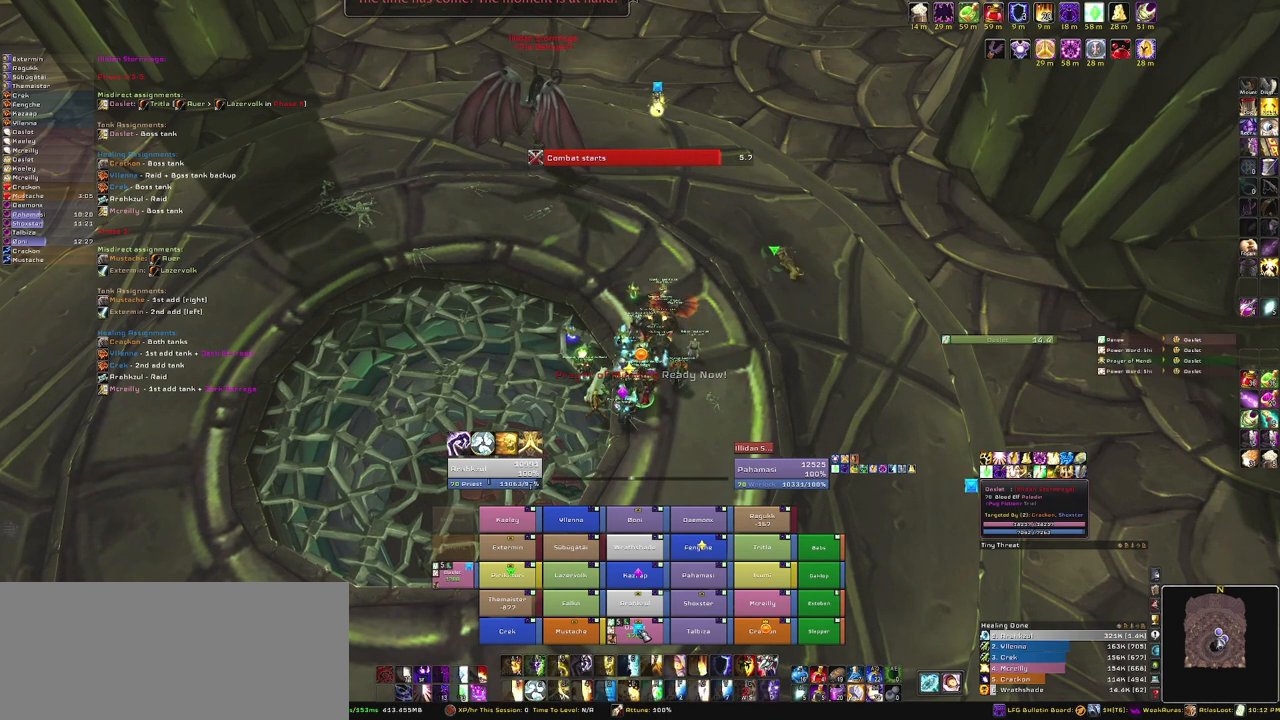
{"keys": ["alt"], "mouse": [], "events": [[100, "alt", "down"]]}
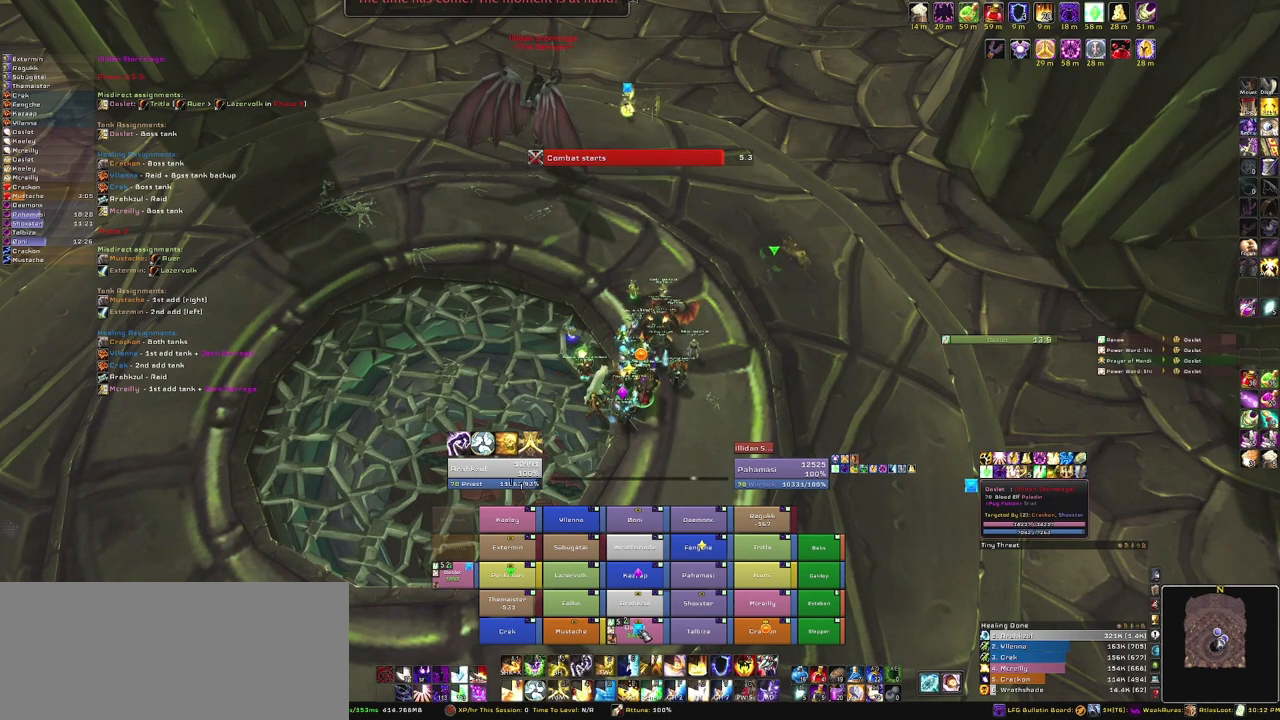
{"keys": [], "mouse": [], "events": [[267, "f", "down"], [501, "alt", "up"], [501, "f", "up"]]}
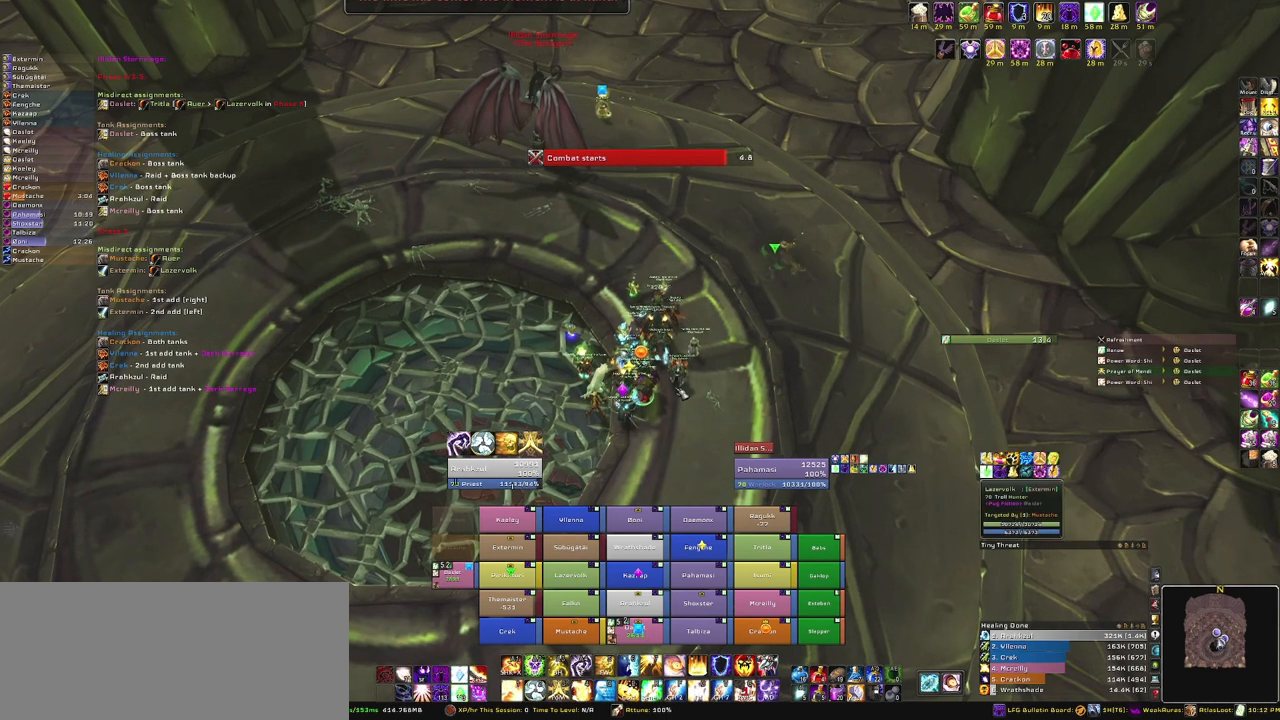
{"keys": [], "mouse": ["right"], "events": [[133, "mouse_right", "down"]]}
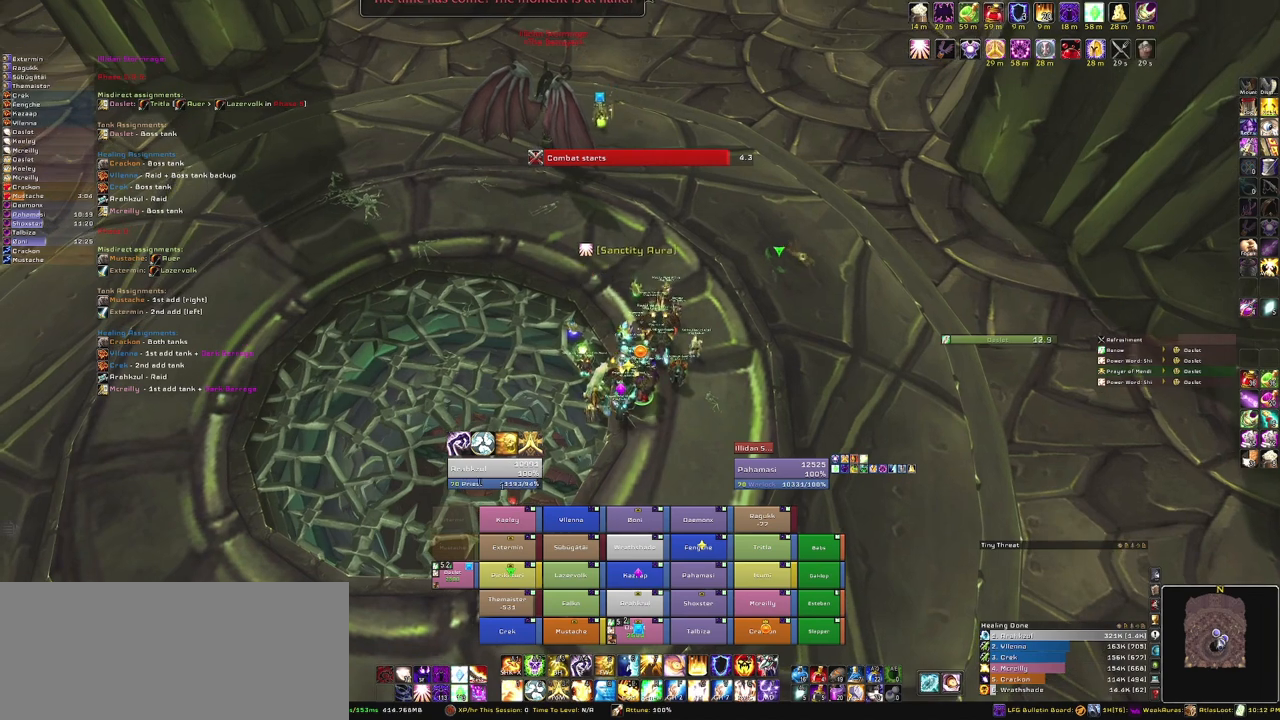
{"keys": [], "mouse": ["right"], "events": []}
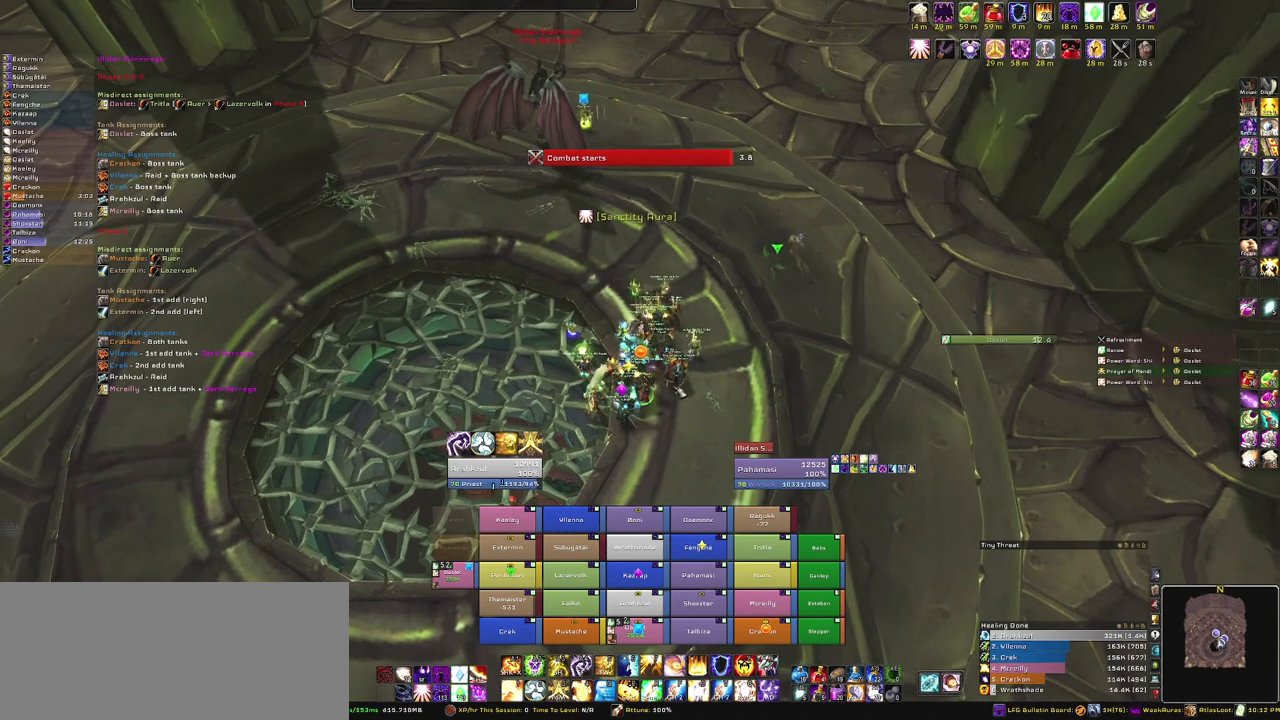
{"keys": [], "mouse": [], "events": [[33, "mouse_right", "up"]]}
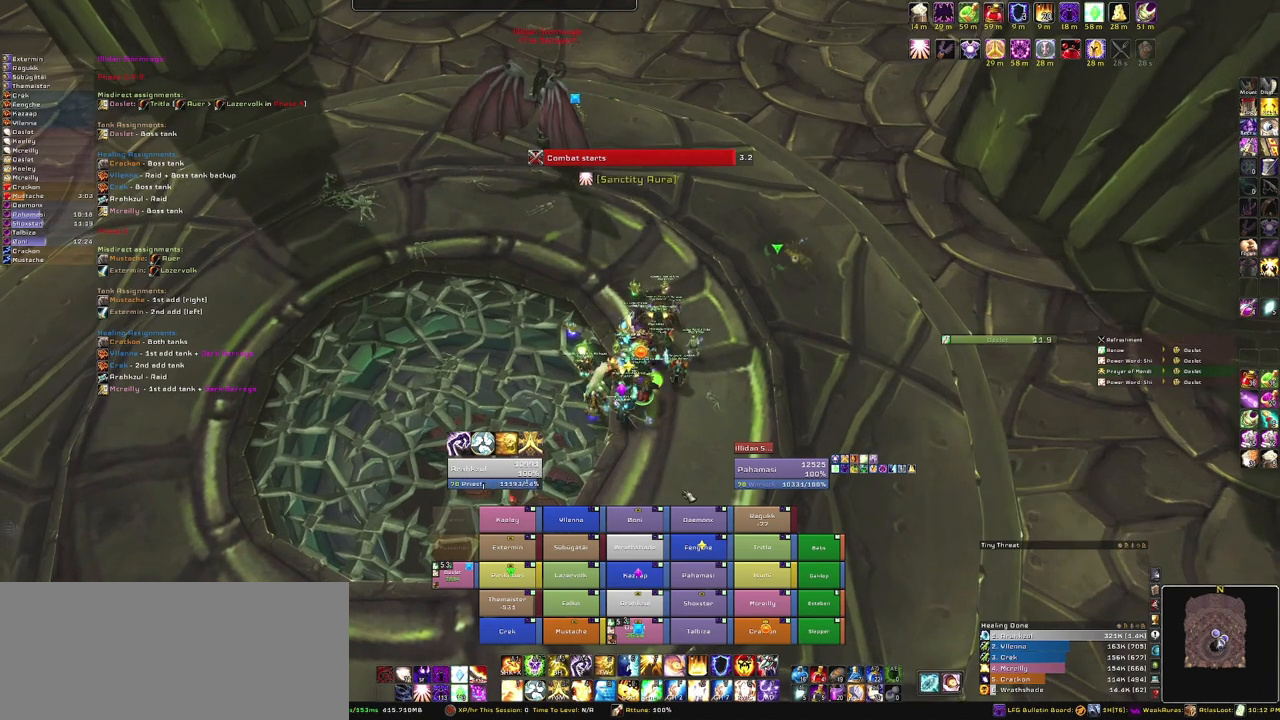
{"keys": [], "mouse": [], "events": []}
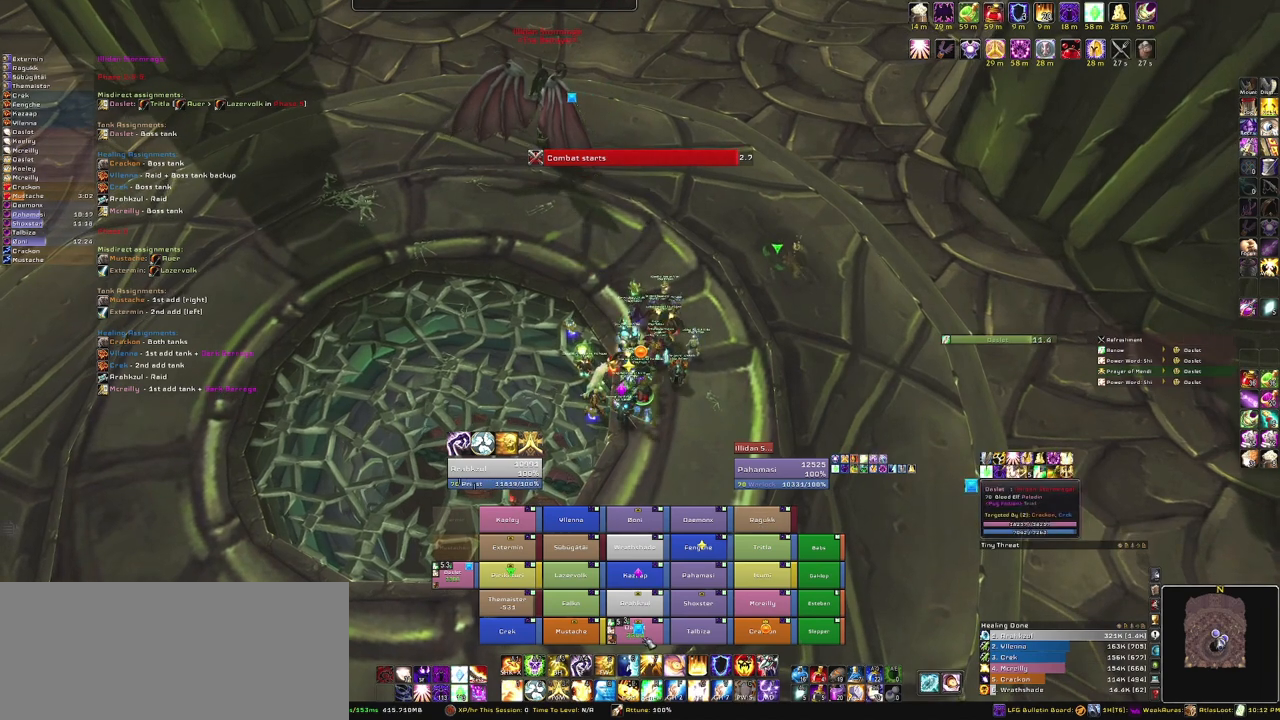
{"keys": [], "mouse": [], "events": []}
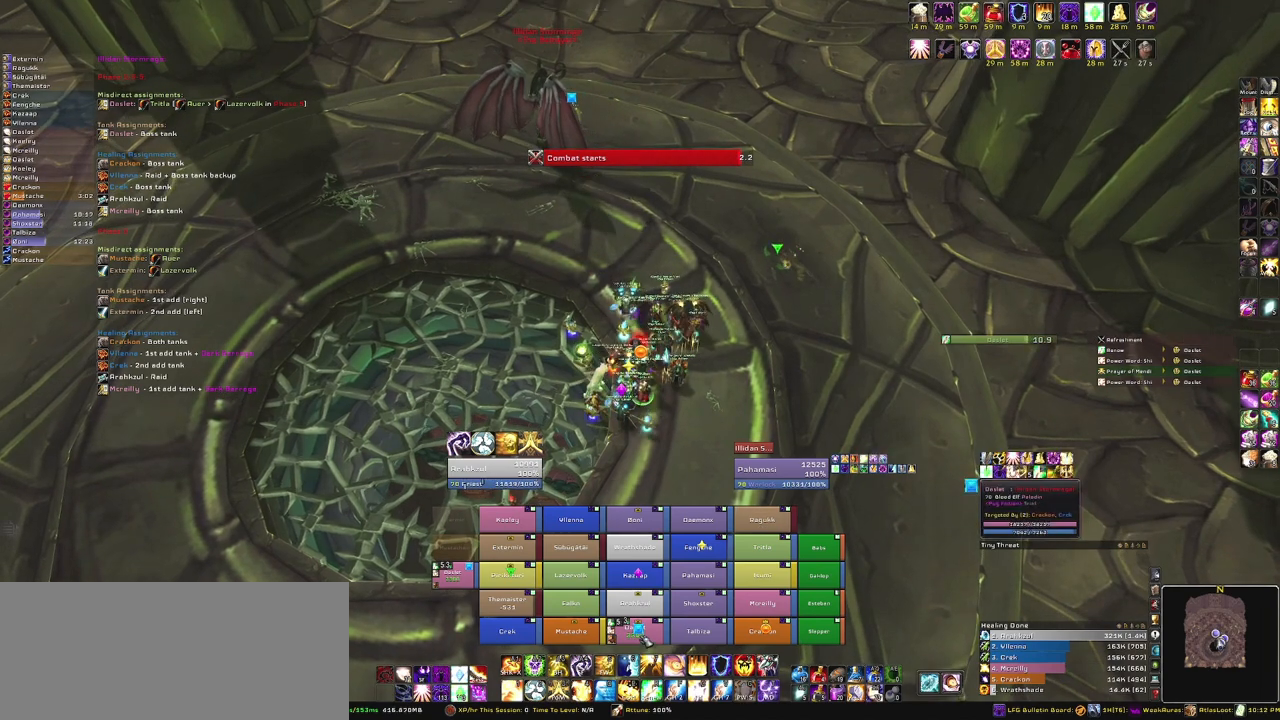
{"keys": [], "mouse": [], "events": []}
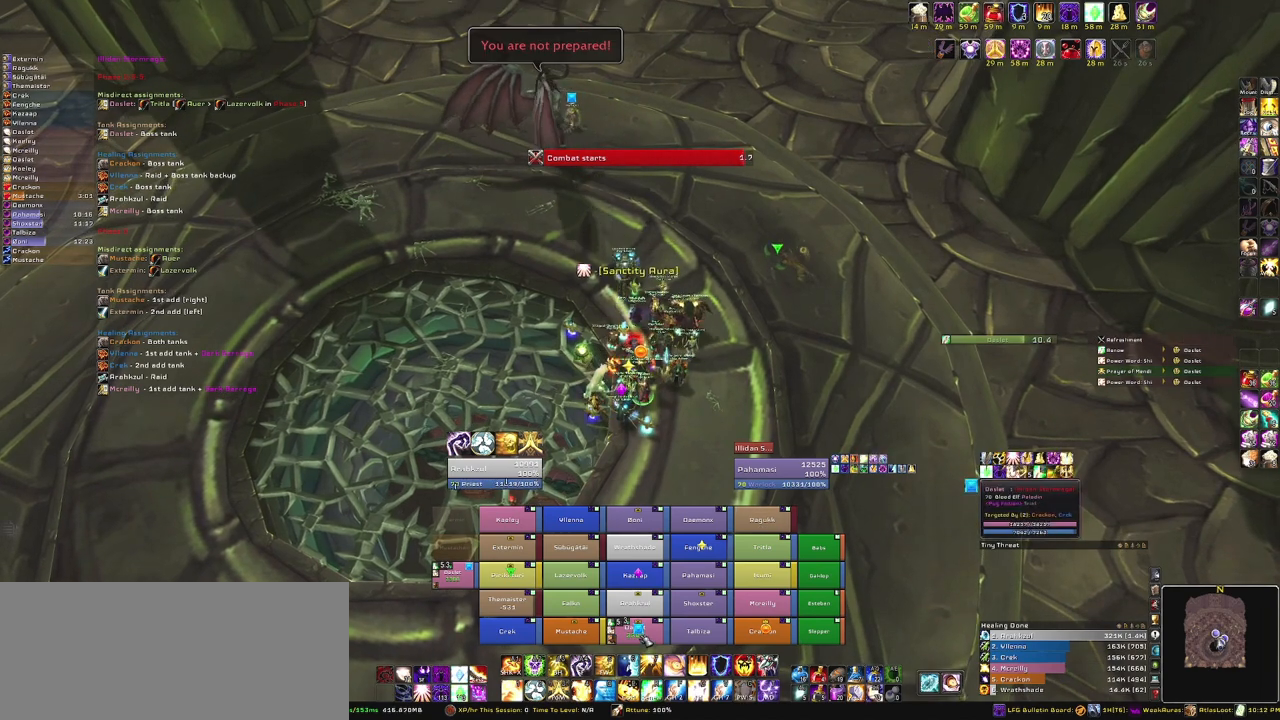
{"keys": [], "mouse": [], "events": []}
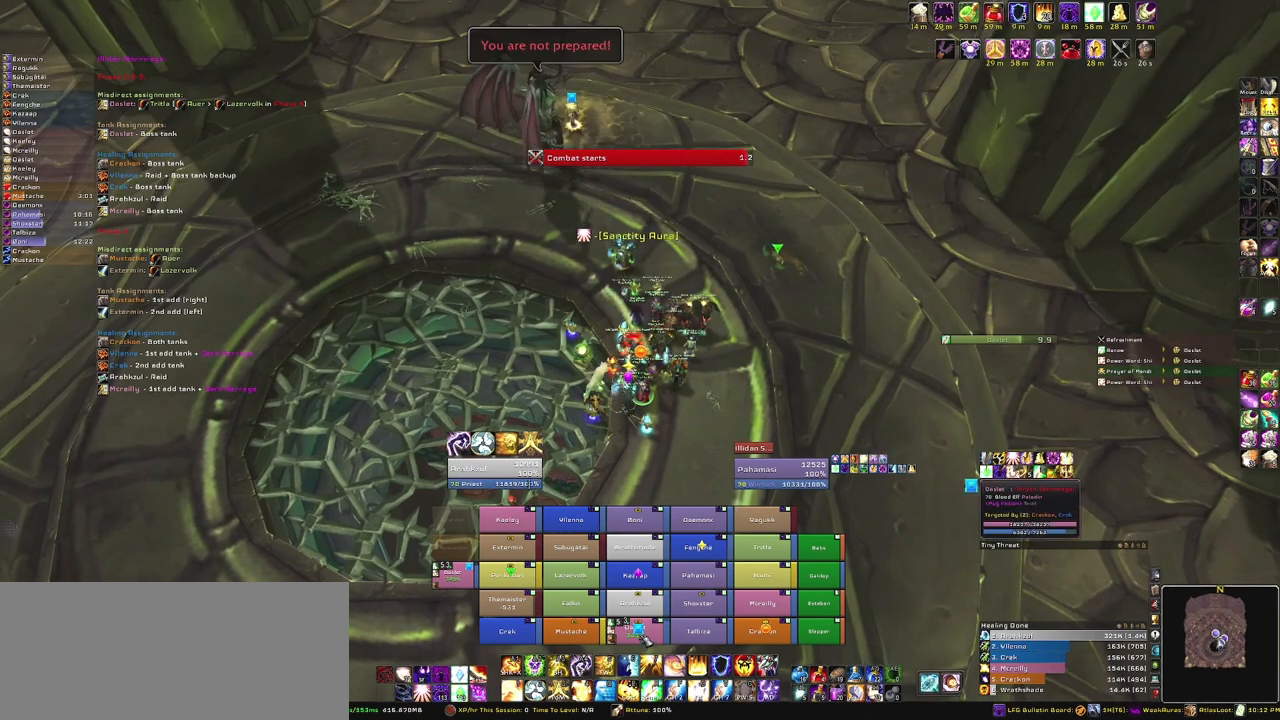
{"keys": [], "mouse": [], "events": []}
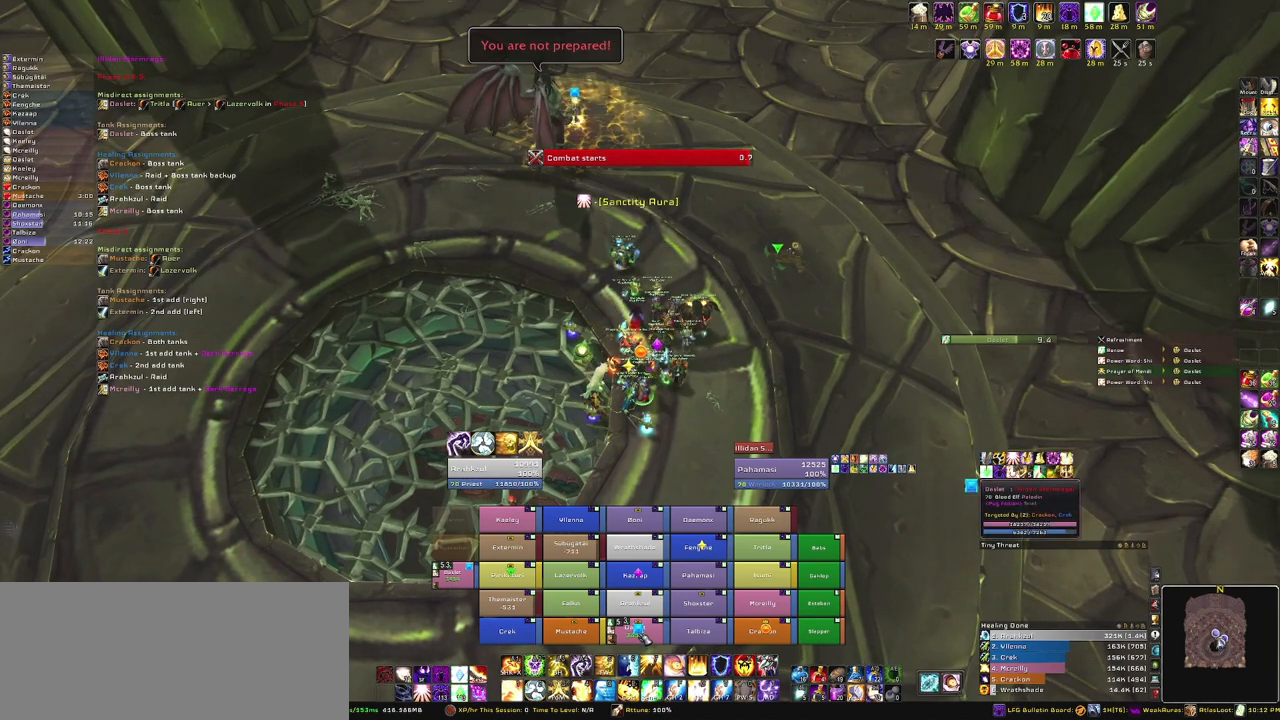
{"keys": [], "mouse": [], "events": []}
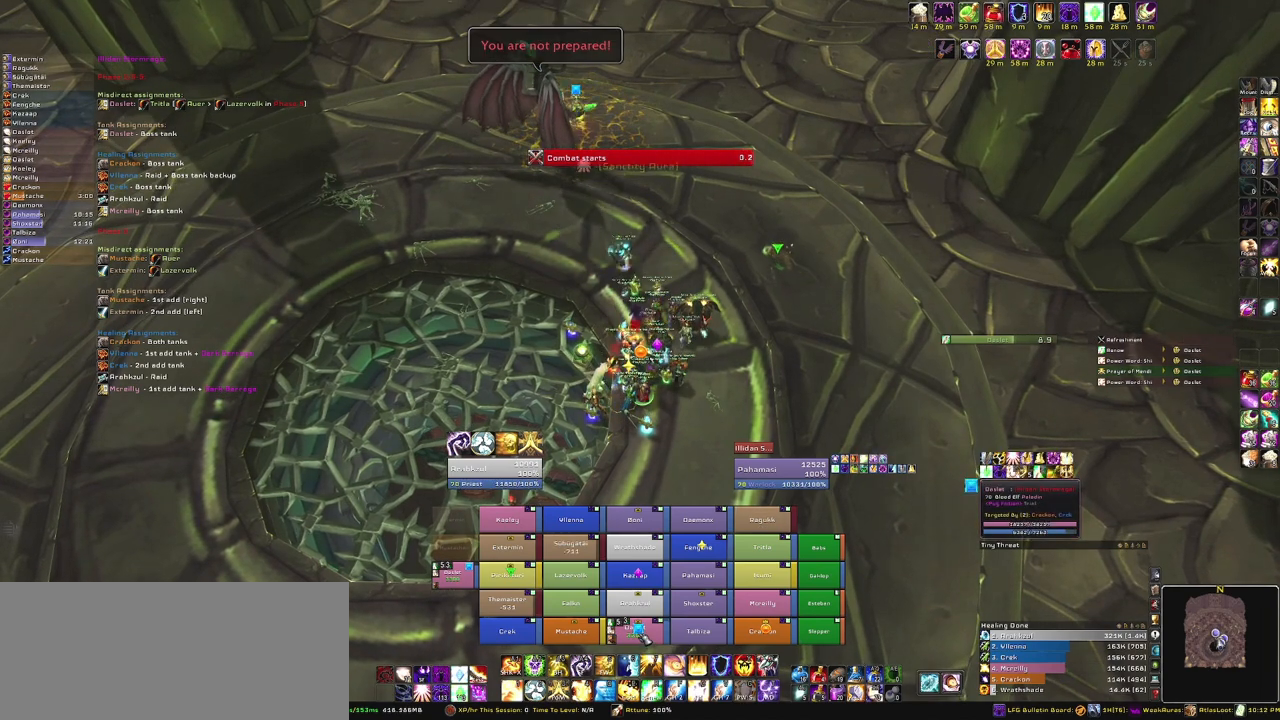
{"keys": [], "mouse": [], "events": []}
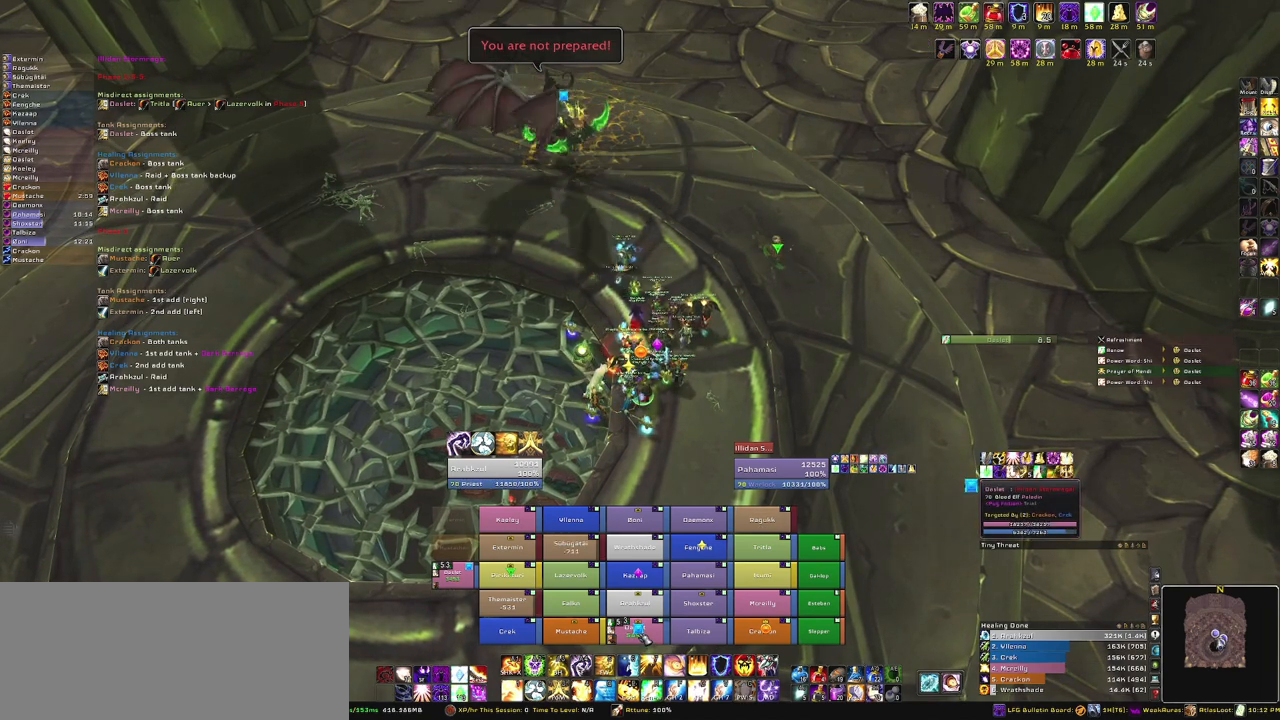
{"keys": [], "mouse": [], "events": [[134, "f", "down"], [267, "f", "up"]]}
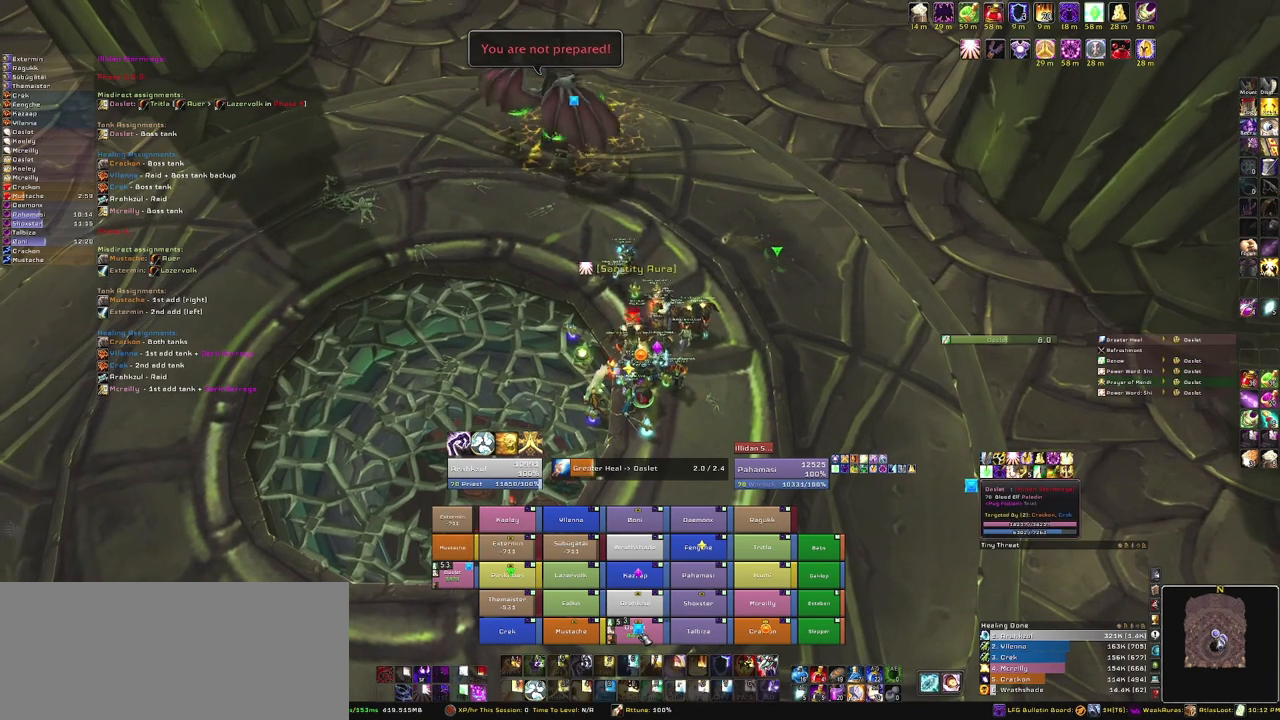
{"keys": [], "mouse": [], "events": []}
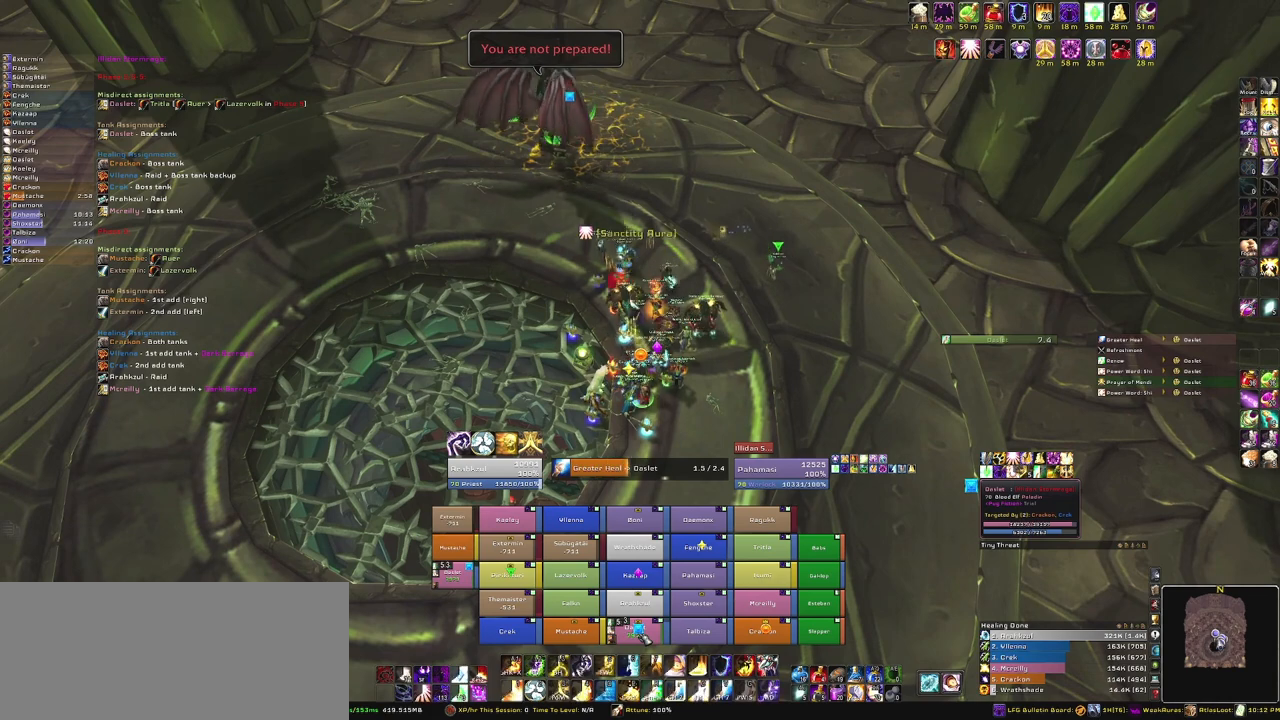
{"keys": [], "mouse": [], "events": []}
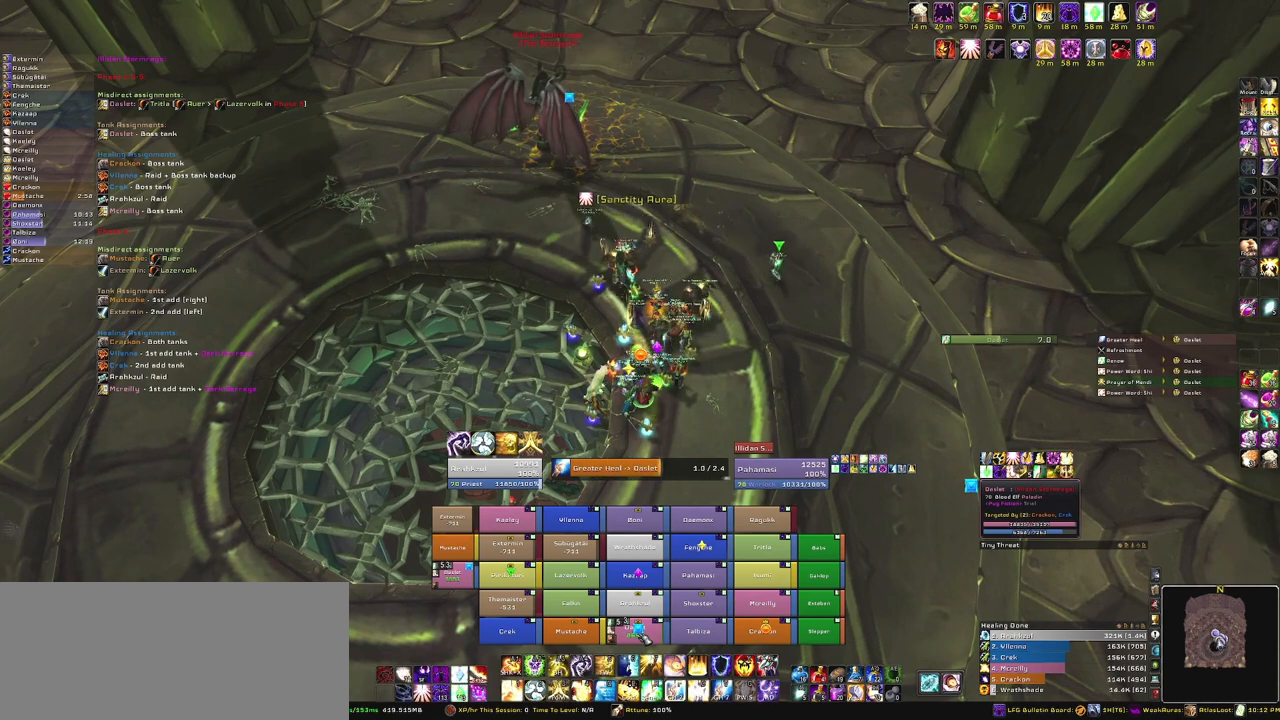
{"keys": ["f"], "mouse": [], "events": [[500, "f", "down"]]}
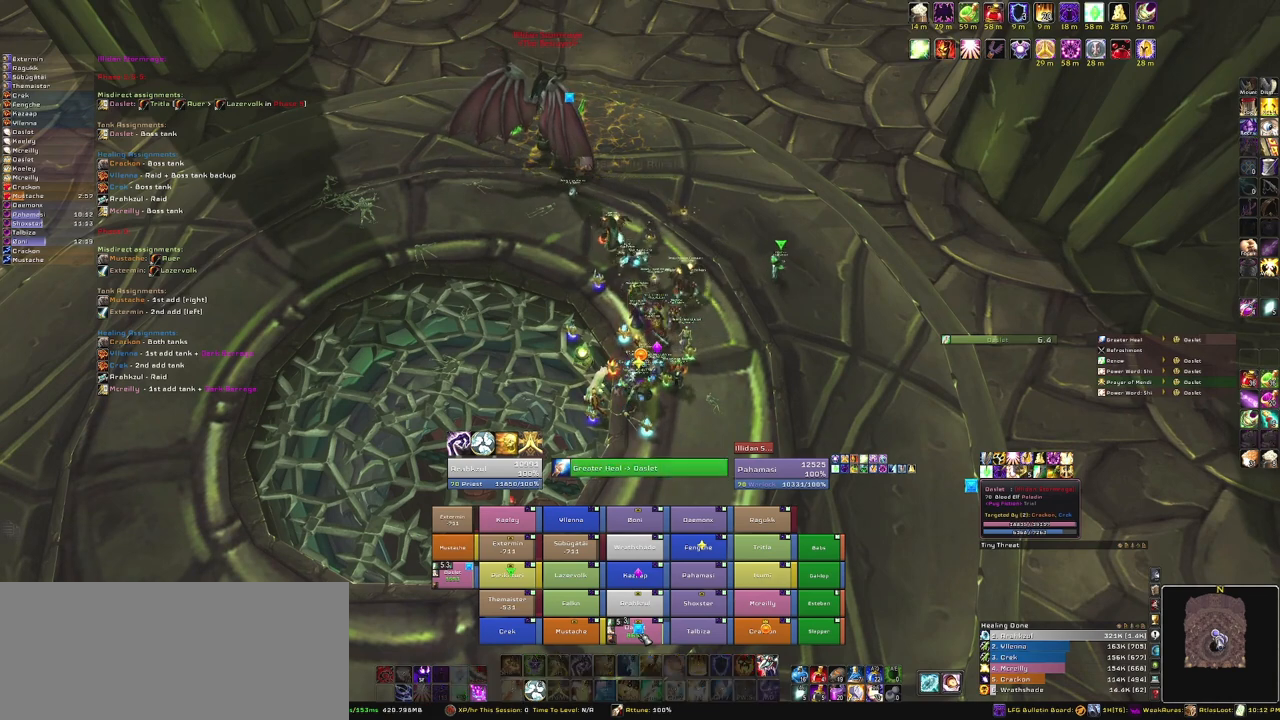
{"keys": [], "mouse": [], "events": [[134, "f", "up"]]}
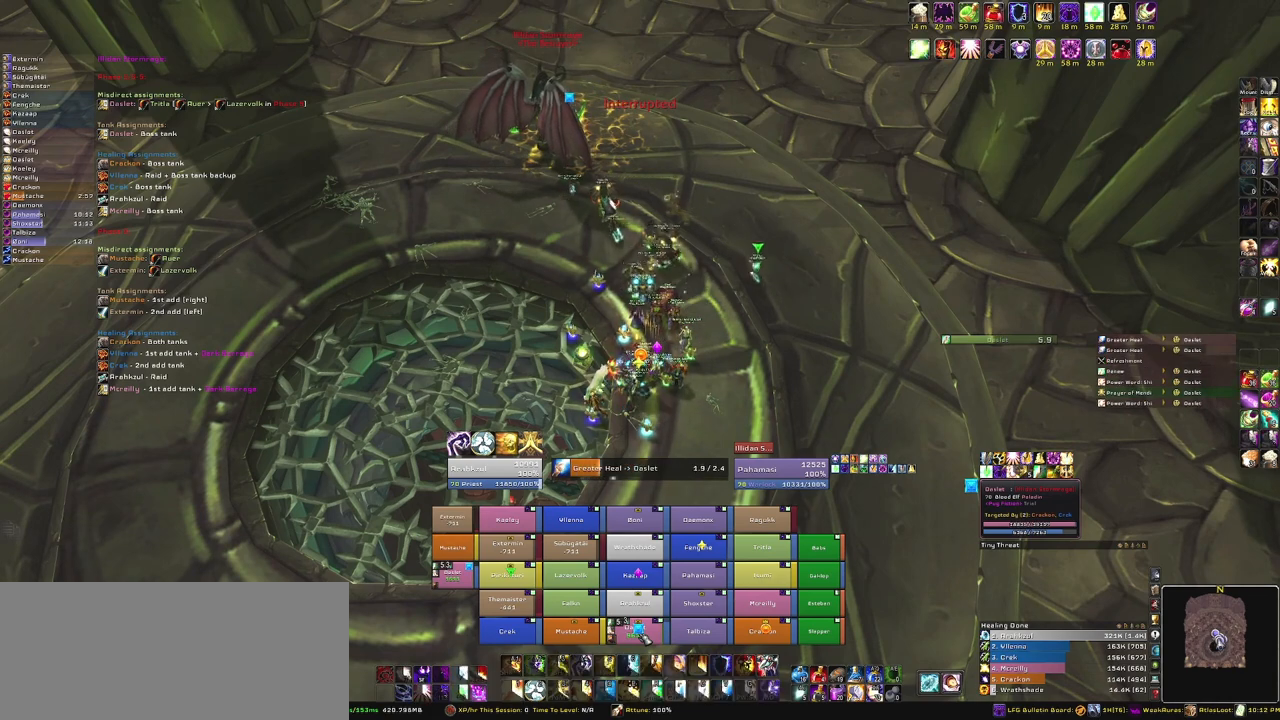
{"keys": [], "mouse": [], "events": []}
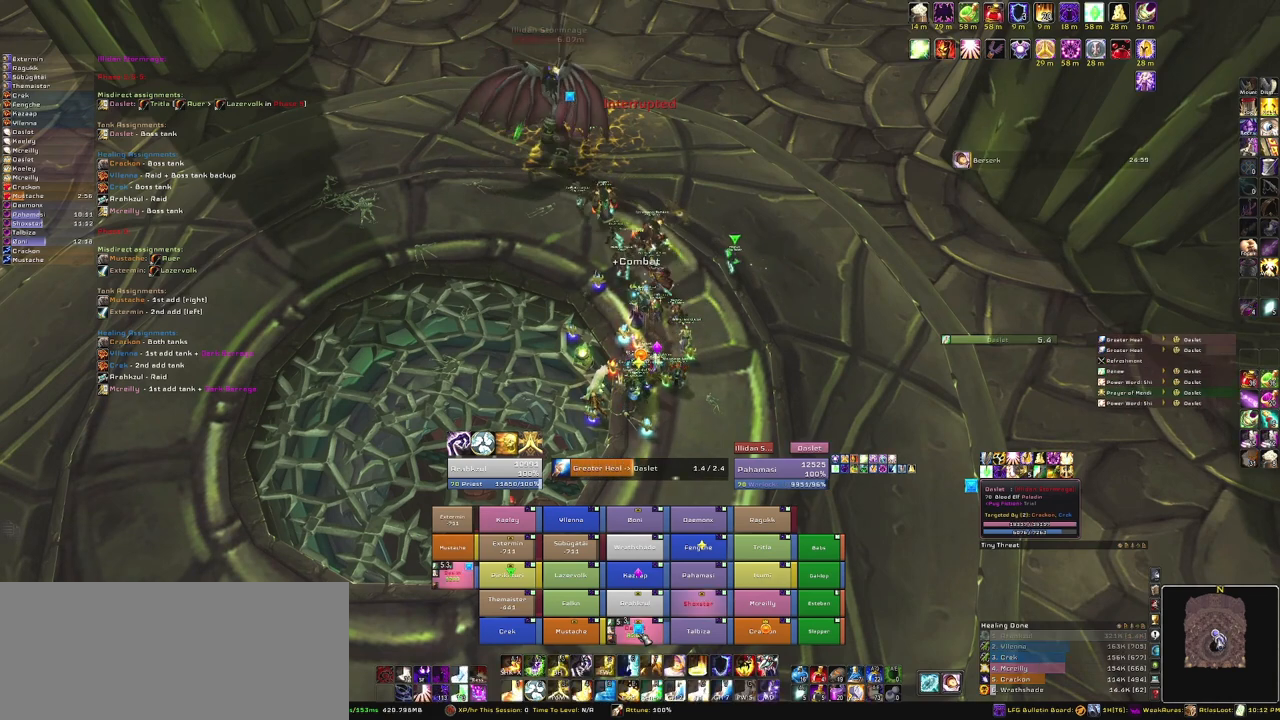
{"keys": [], "mouse": [], "events": []}
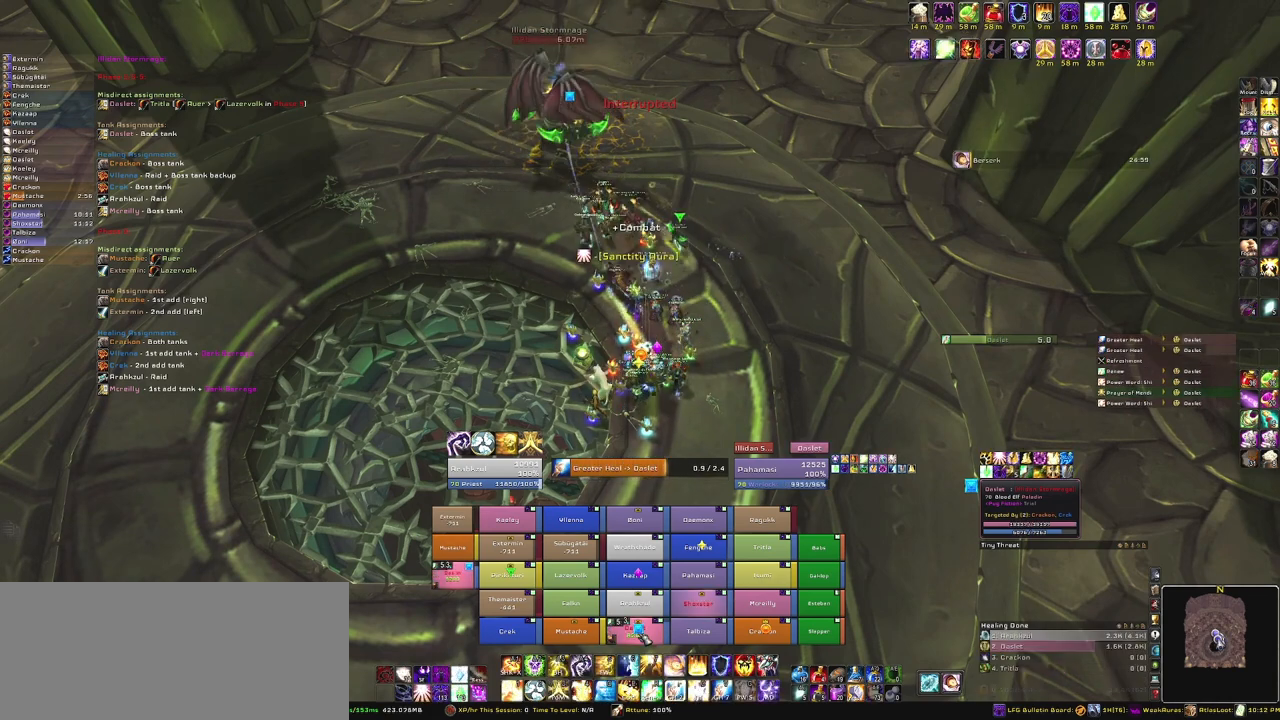
{"keys": [], "mouse": [], "events": []}
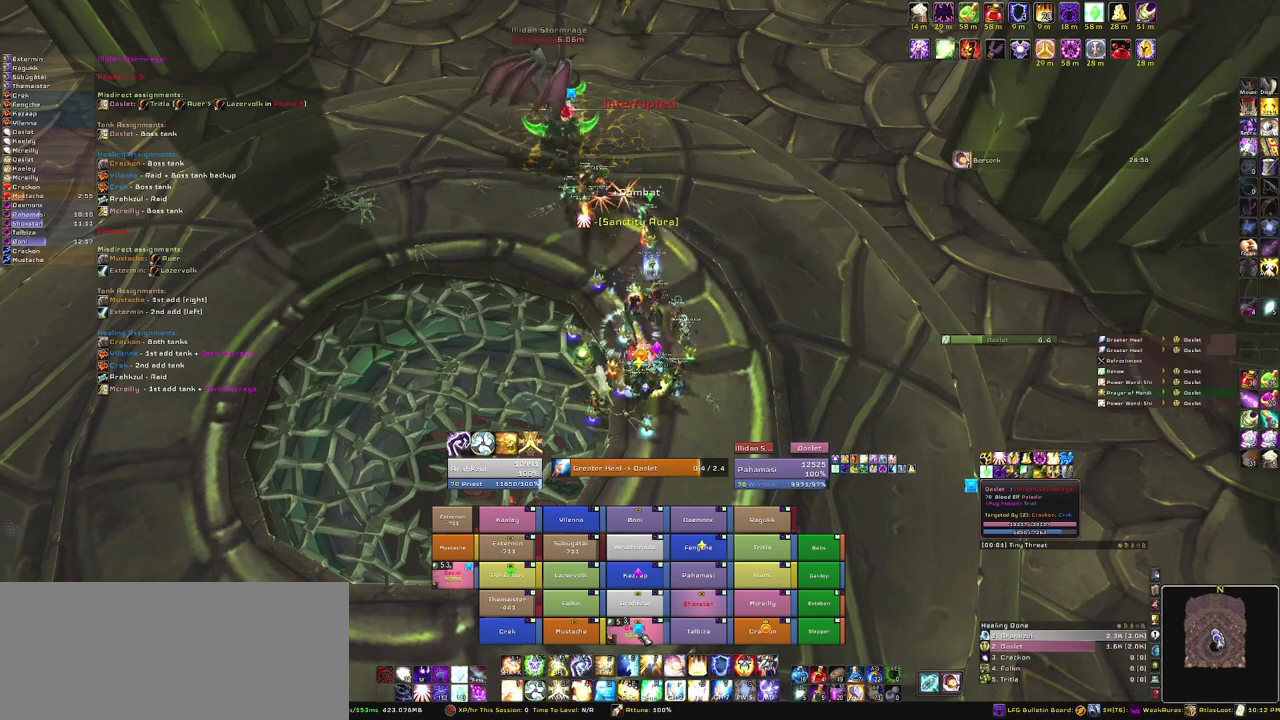
{"keys": [], "mouse": [], "events": [[201, "f", "down"], [334, "f", "up"]]}
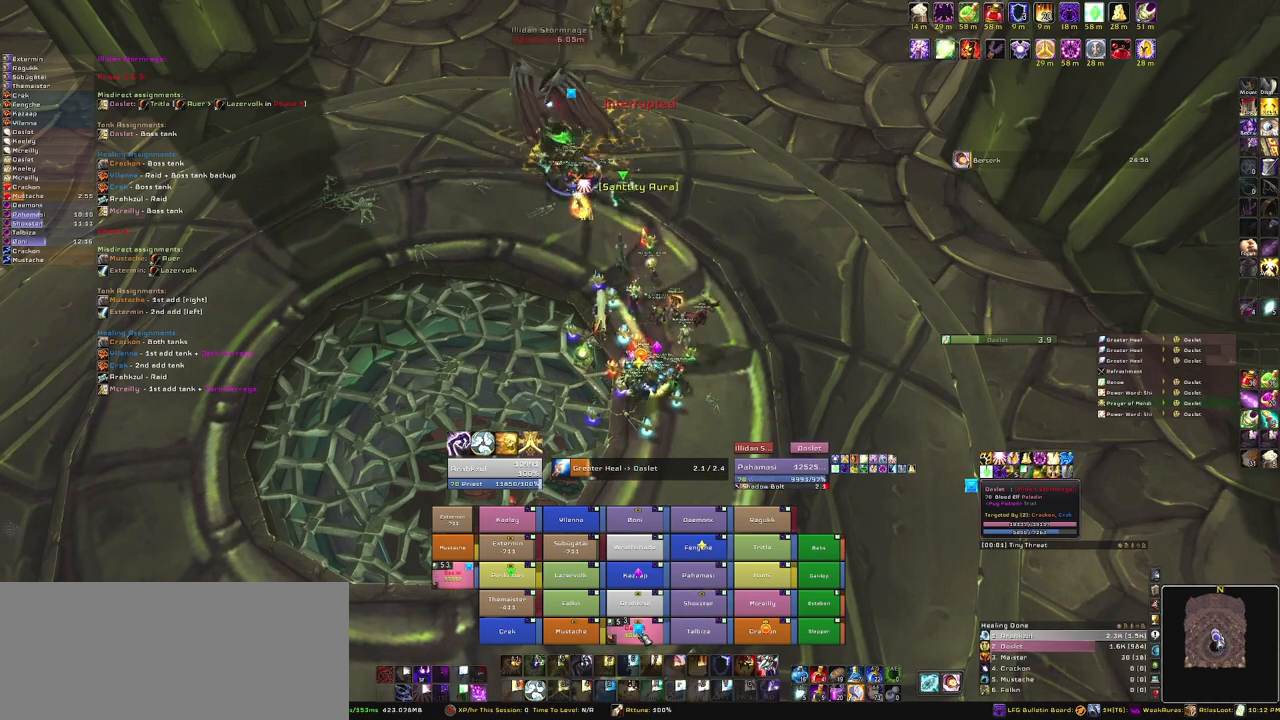
{"keys": [], "mouse": [], "events": []}
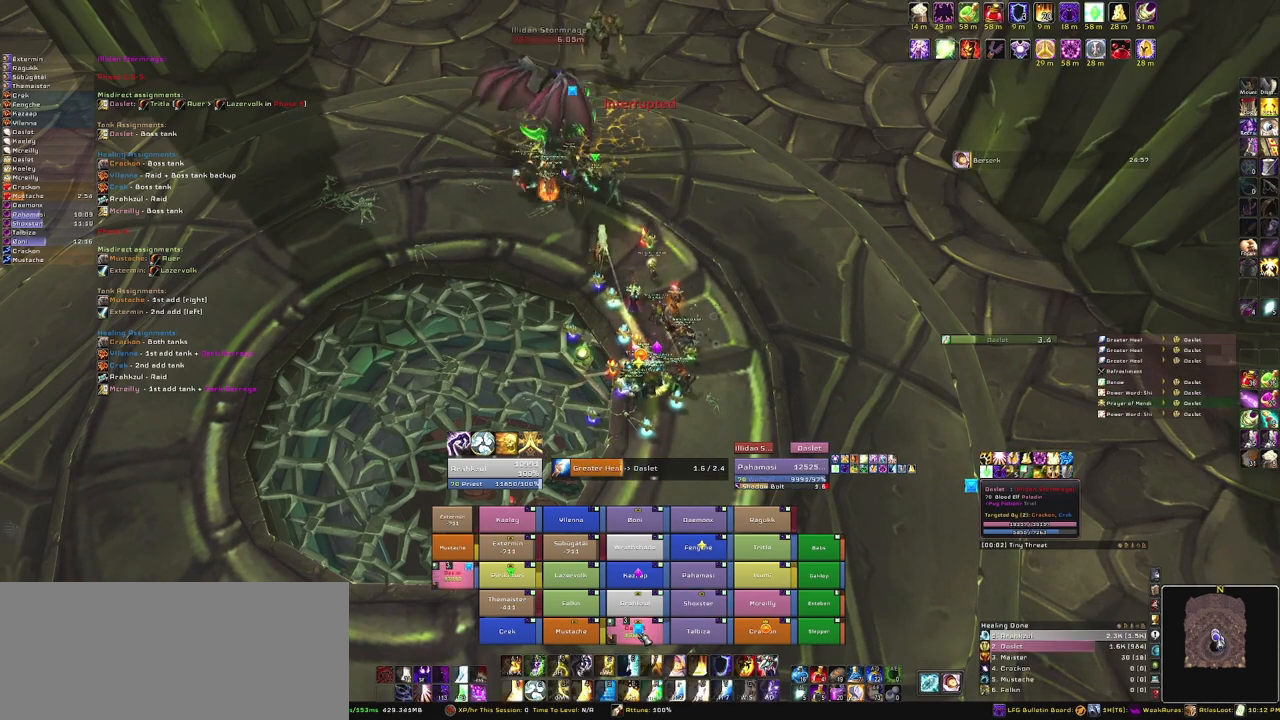
{"keys": [], "mouse": [], "events": []}
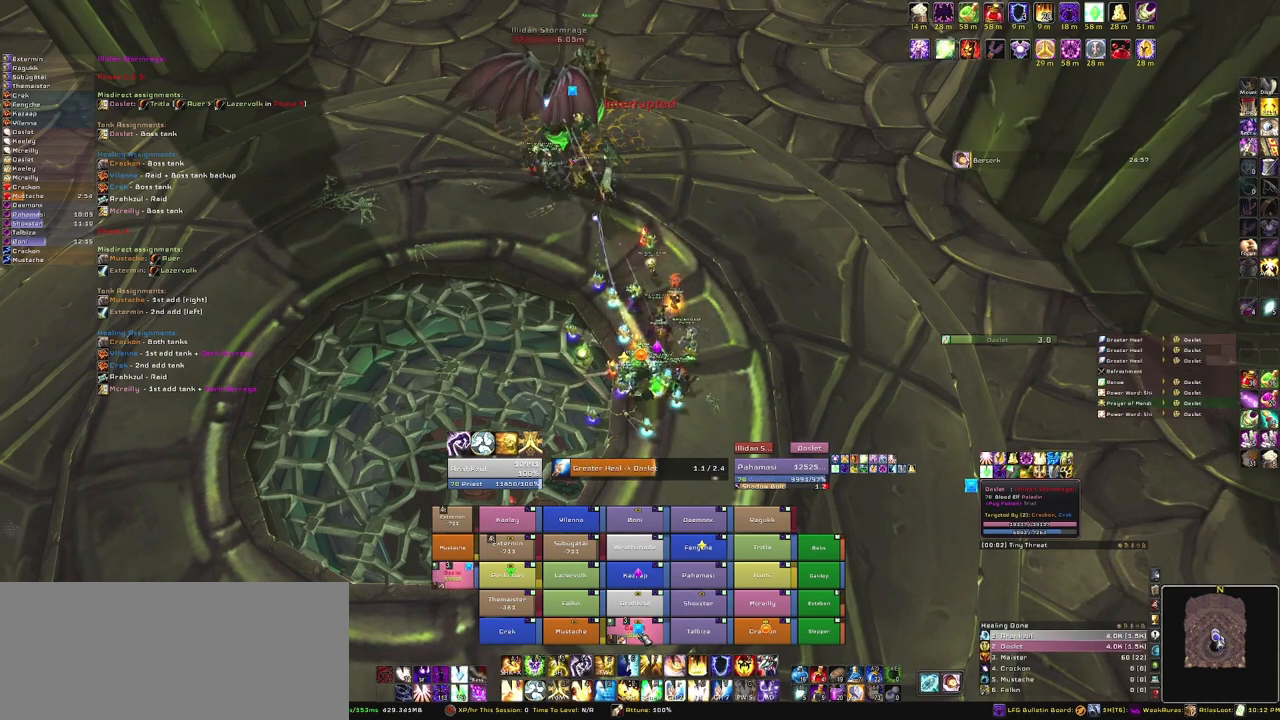
{"keys": [], "mouse": [], "events": []}
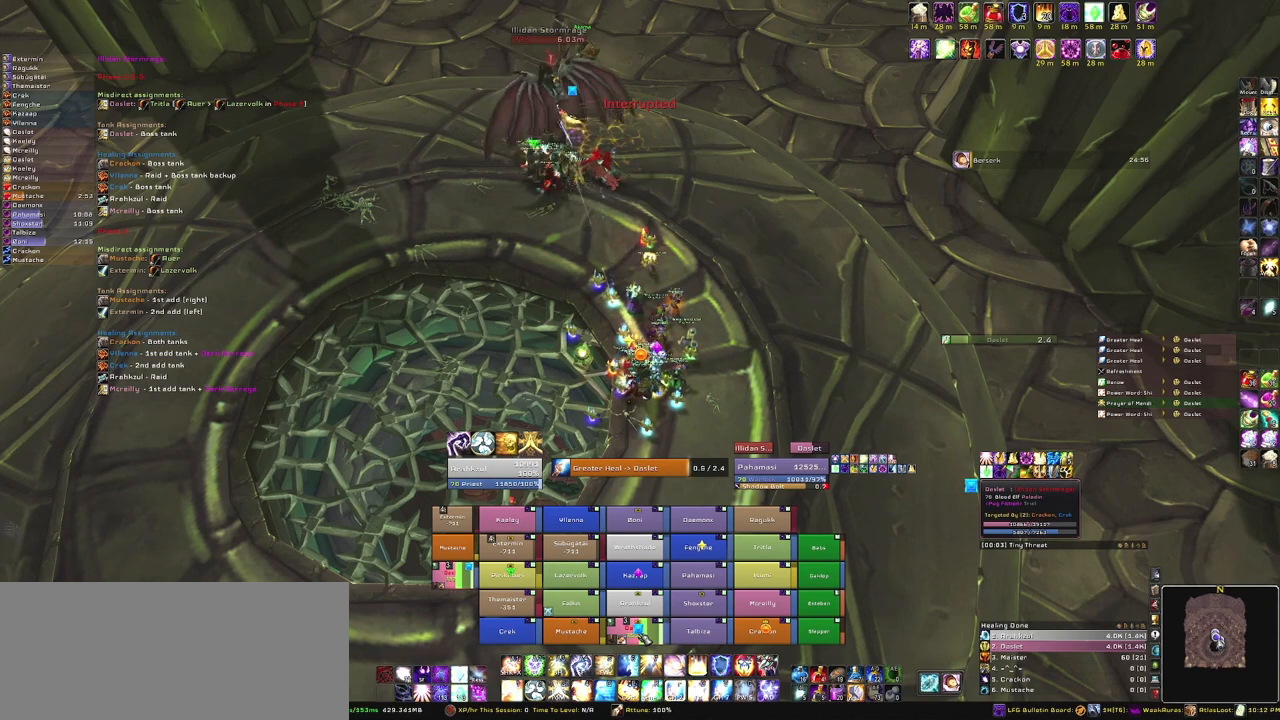
{"keys": [], "mouse": [], "events": [[401, "3", "down"], [501, "3", "up"]]}
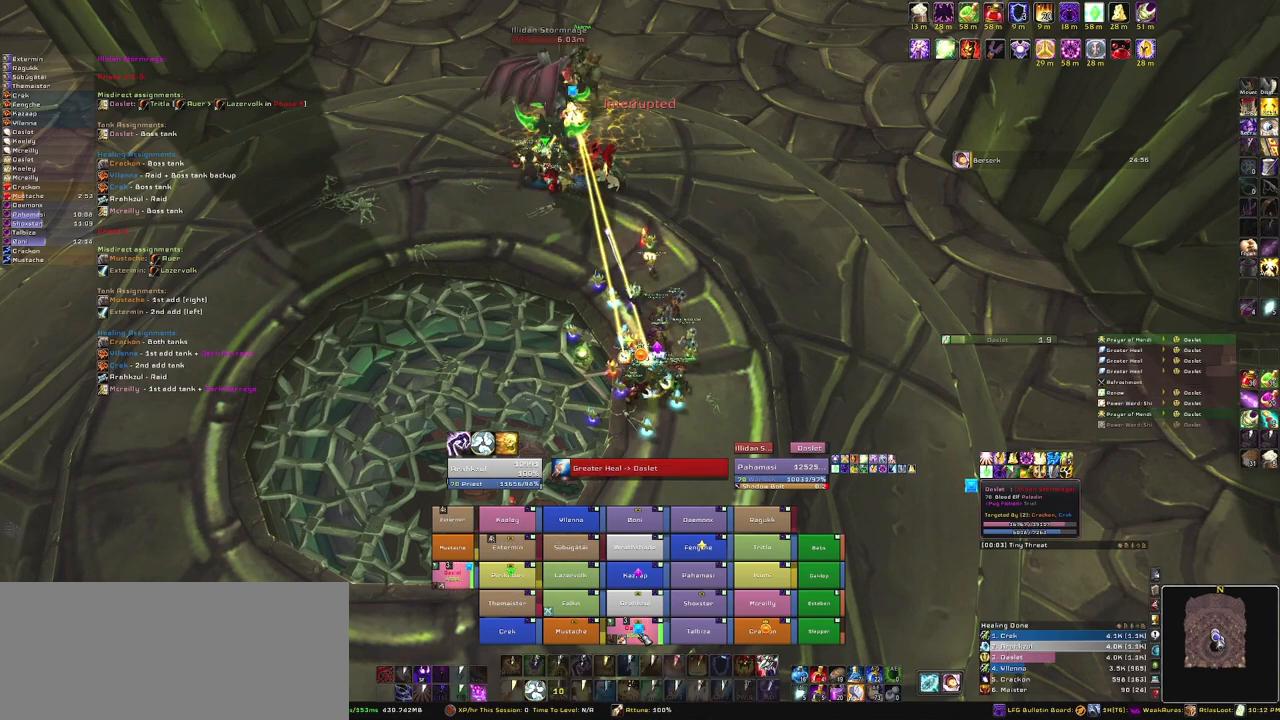
{"keys": [], "mouse": [], "events": []}
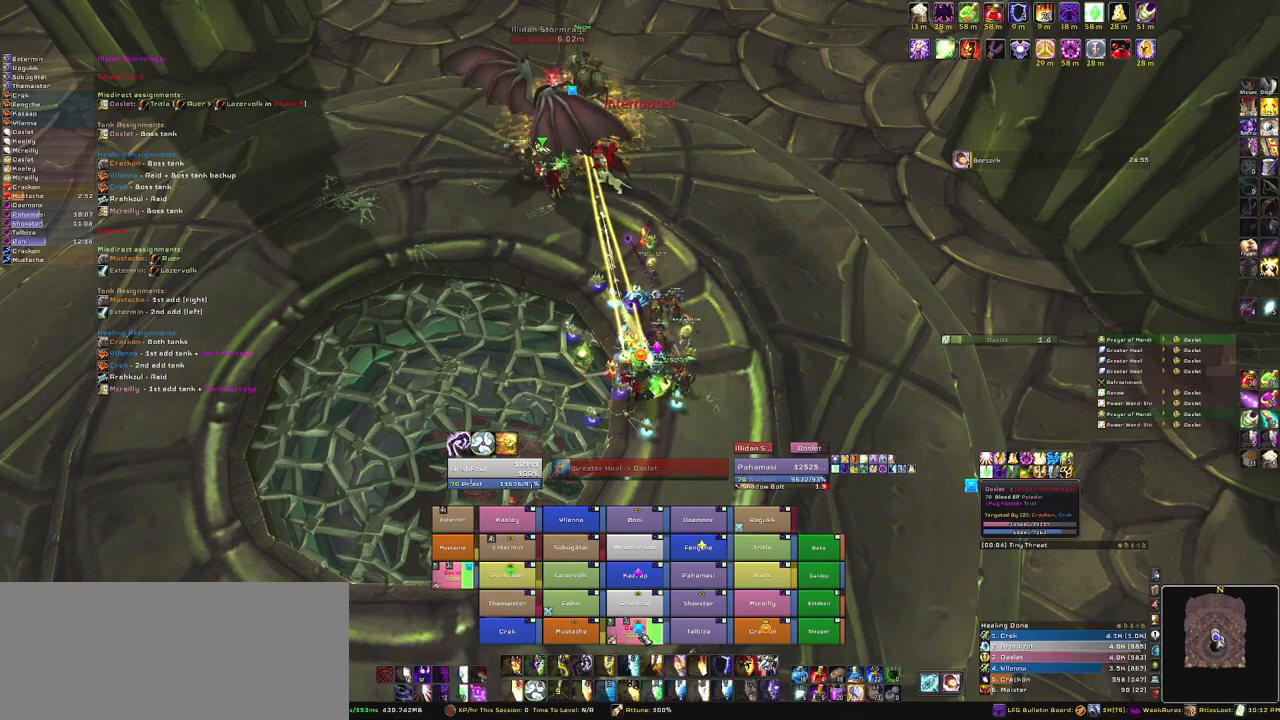
{"keys": [], "mouse": [], "events": []}
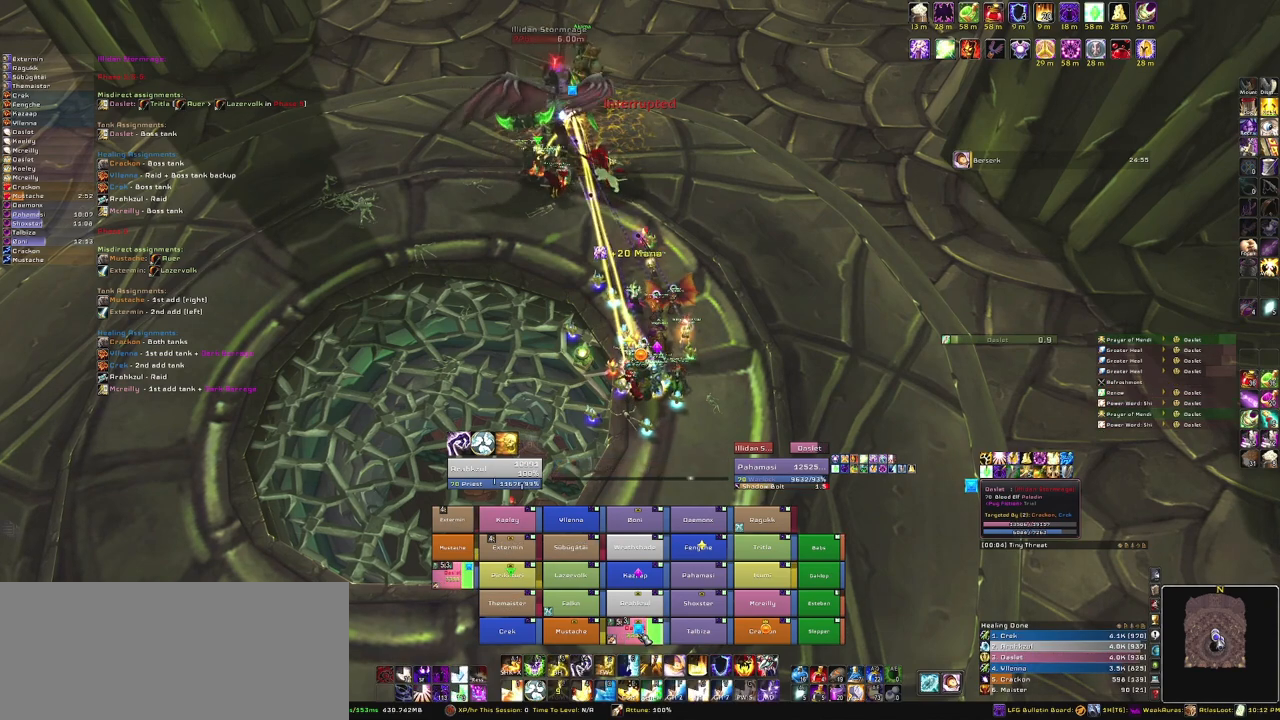
{"keys": [], "mouse": [], "events": []}
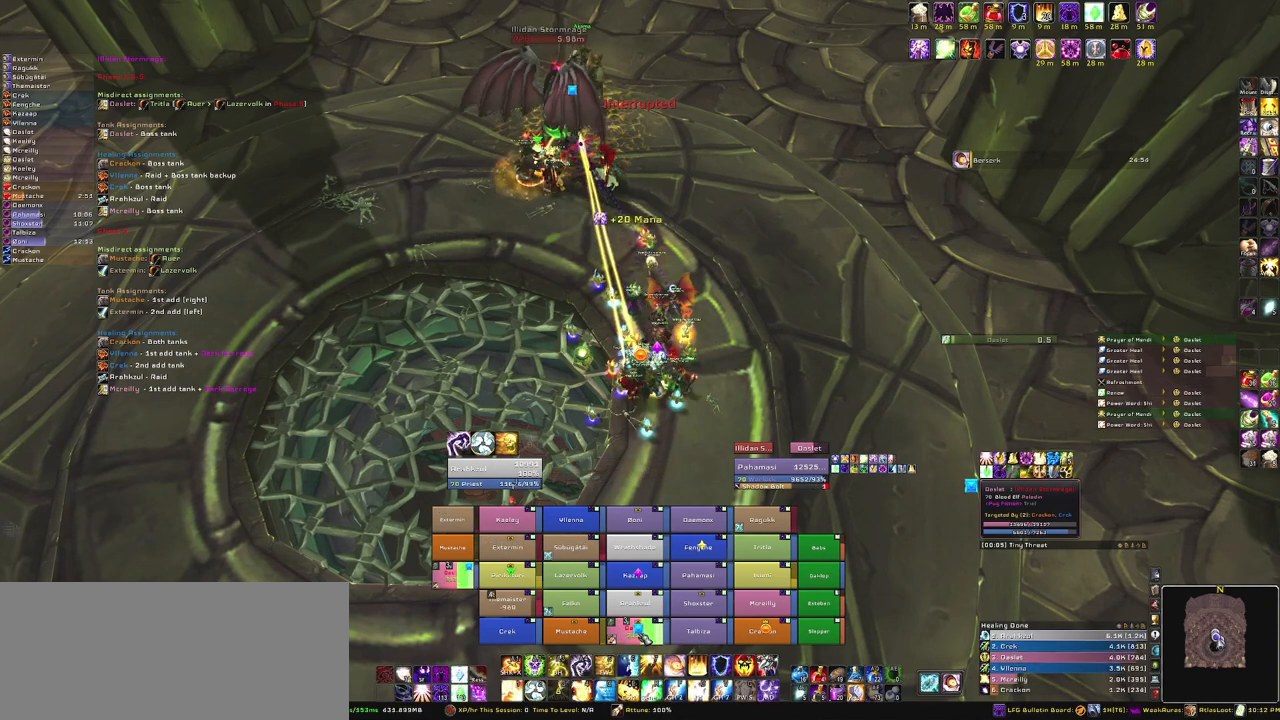
{"keys": [], "mouse": [], "events": [[234, "c", "down"], [367, "c", "up"]]}